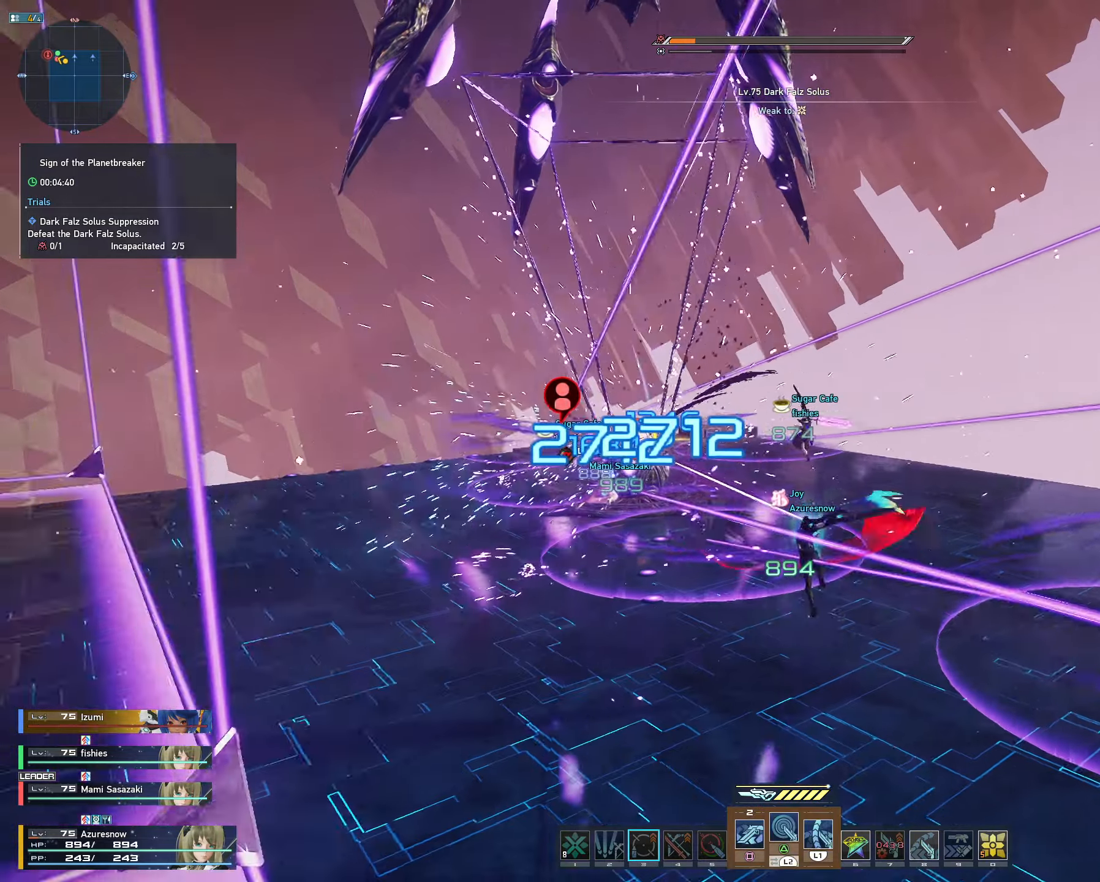
Gameplay with a controller (PlayStation layout); each line is a JSON object with the inputs held at the frame after it (dt_ms = milliseconds from this image to that frame). "events" lists button and stick changes between this image and that frame as [ms after this image, input, new state], when the widget could be followed in between. Not read: L1 L2 L3.
{"dt_ms": 500, "buttons": ["R2", "DPAD_RIGHT"], "left_stick": "center", "right_stick": "center", "events": [[67, "DPAD_LEFT", "down"], [150, "DPAD_LEFT", "up"], [200, "DPAD_LEFT", "down"], [267, "DPAD_LEFT", "up"], [383, "DPAD_RIGHT", "down"], [417, "R2", "down"]]}
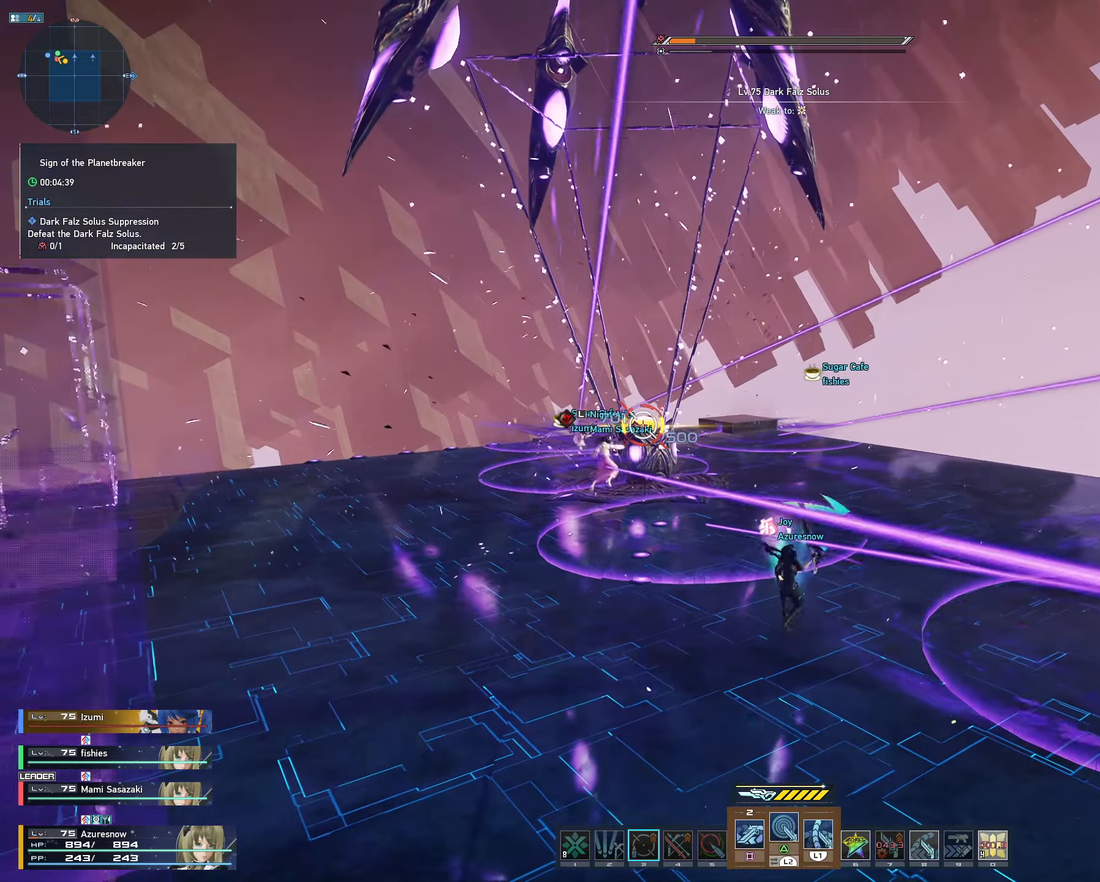
{"dt_ms": 500, "buttons": ["R1"], "left_stick": "down-right", "right_stick": "center", "events": [[33, "DPAD_RIGHT", "up"], [117, "left_stick", "right"], [267, "R2", "up"], [417, "R1", "down"], [450, "left_stick", "down-right"]]}
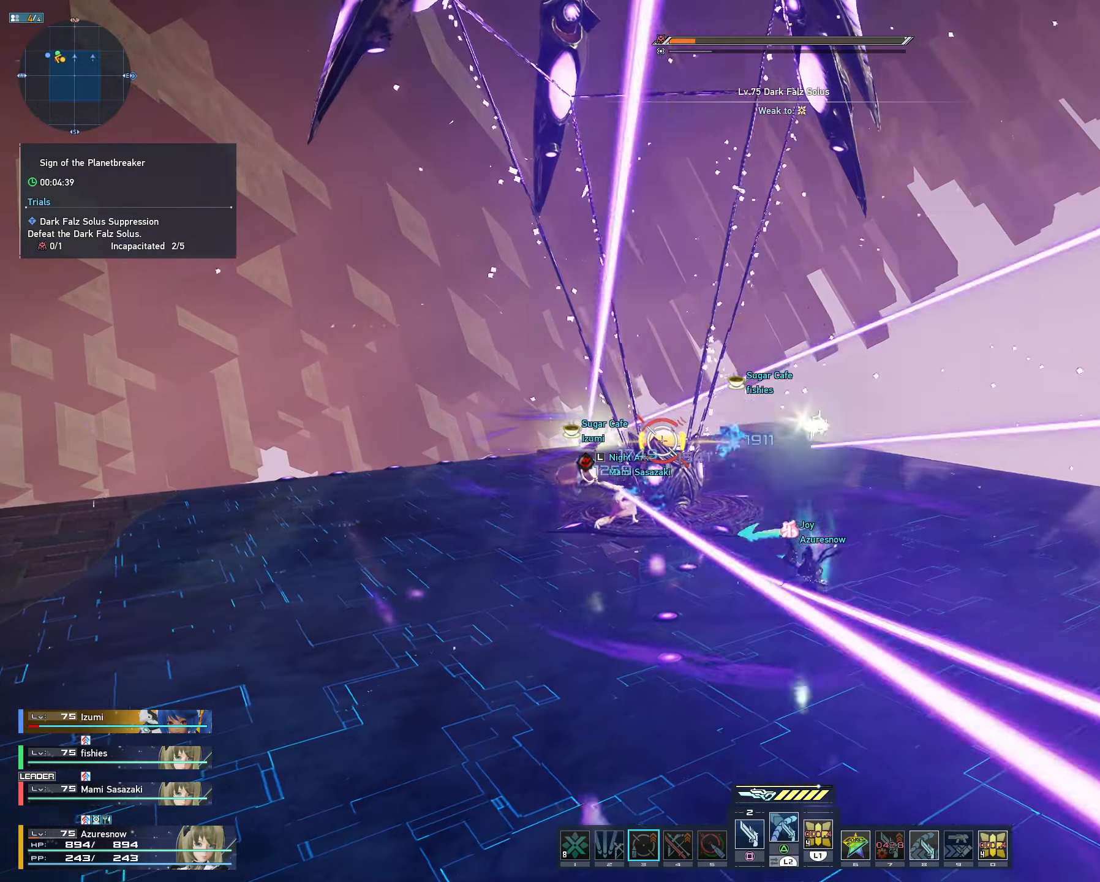
{"dt_ms": 500, "buttons": [], "left_stick": "down-right", "right_stick": "center", "events": [[33, "R1", "up"], [100, "R1", "down"], [200, "R1", "up"], [267, "R1", "down"], [417, "R1", "up"]]}
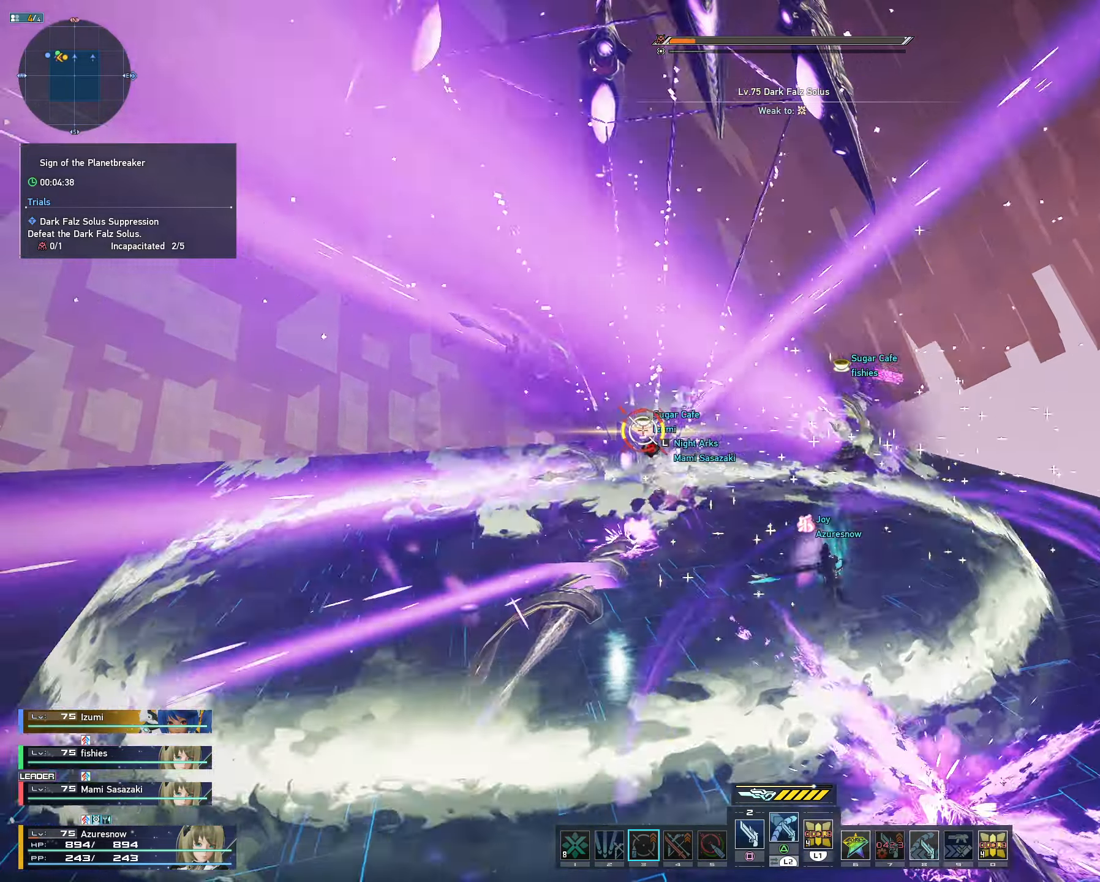
{"dt_ms": 500, "buttons": [], "left_stick": "center", "right_stick": "center", "events": [[83, "left_stick", "center"]]}
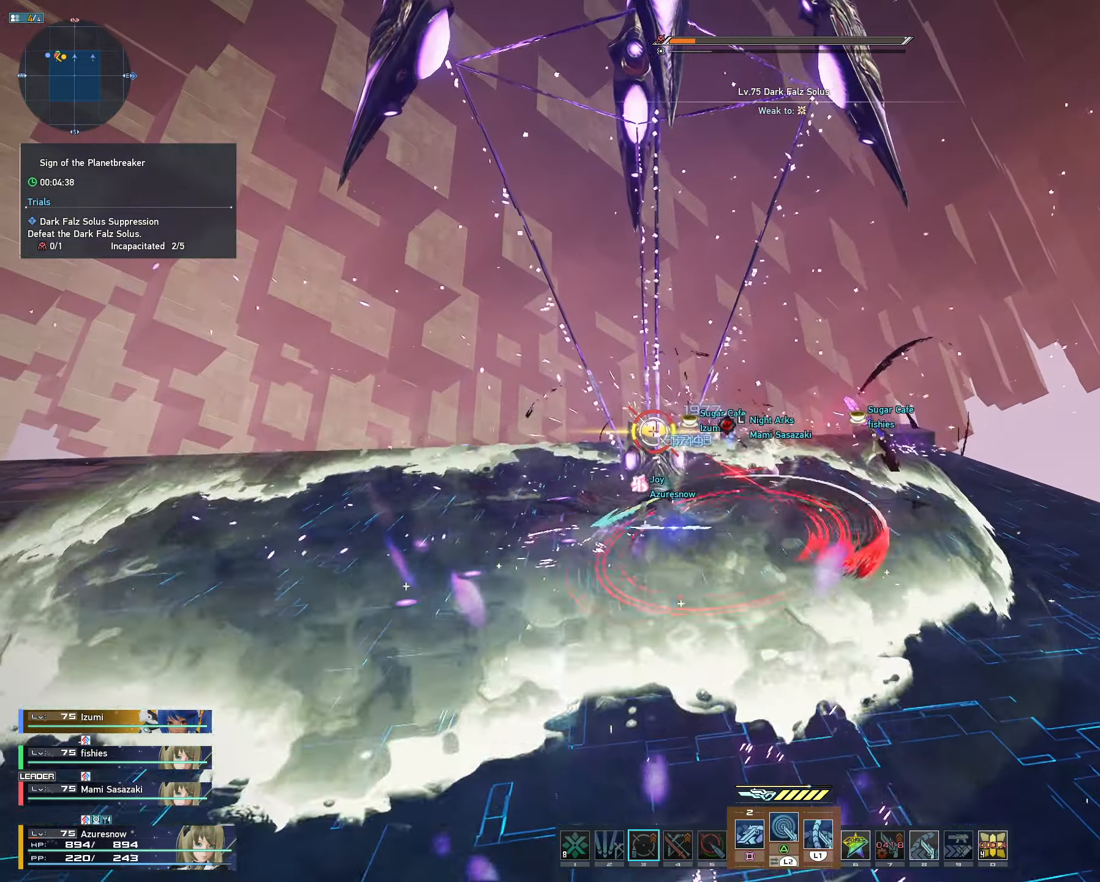
{"dt_ms": 500, "buttons": [], "left_stick": "center", "right_stick": "center"}
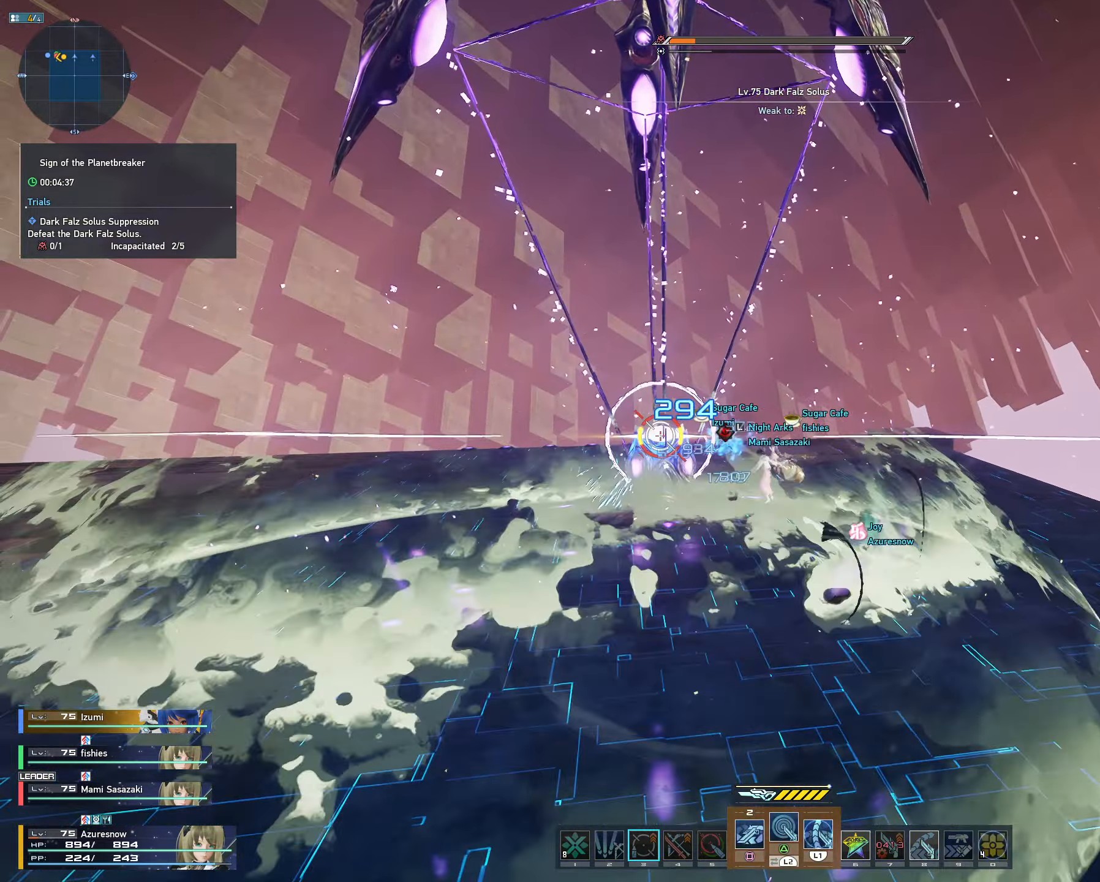
{"dt_ms": 500, "buttons": [], "left_stick": "center", "right_stick": "center", "events": []}
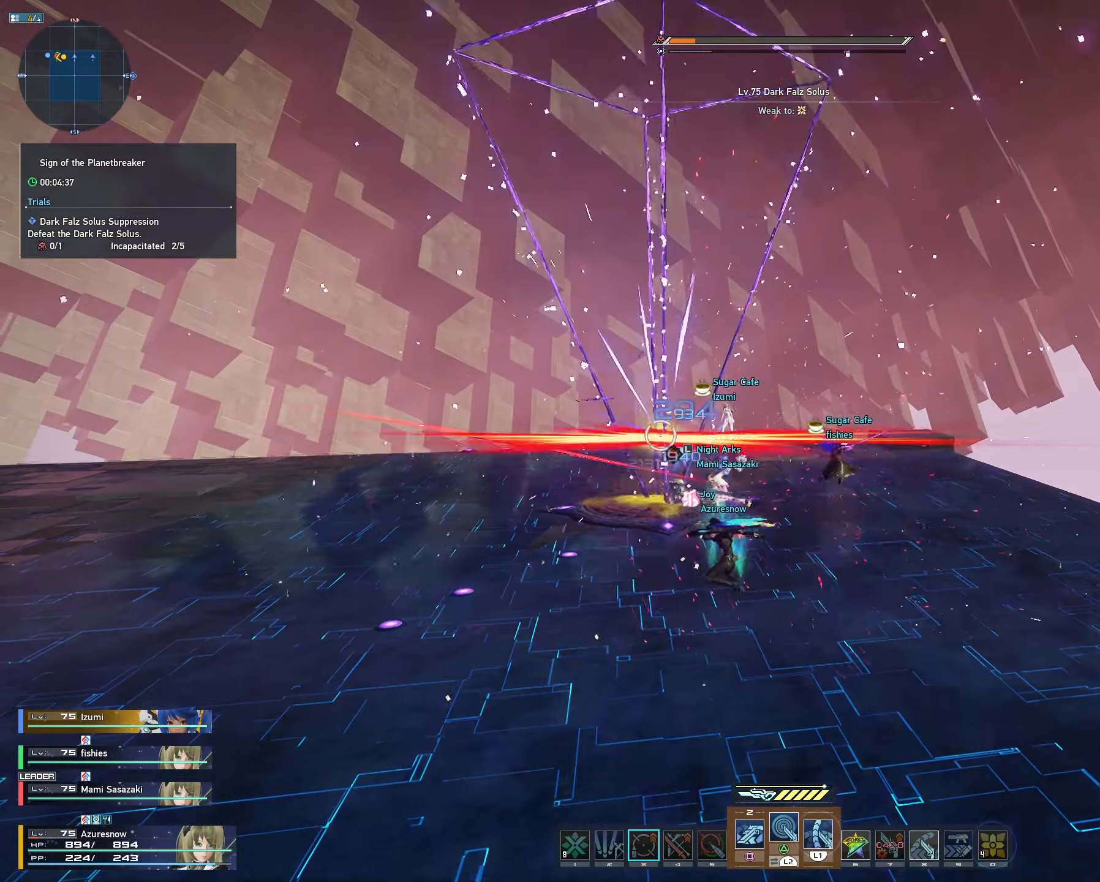
{"dt_ms": 500, "buttons": [], "left_stick": "down", "right_stick": "center", "events": [[267, "SQUARE", "down"], [267, "left_stick", "down"], [400, "SQUARE", "up"]]}
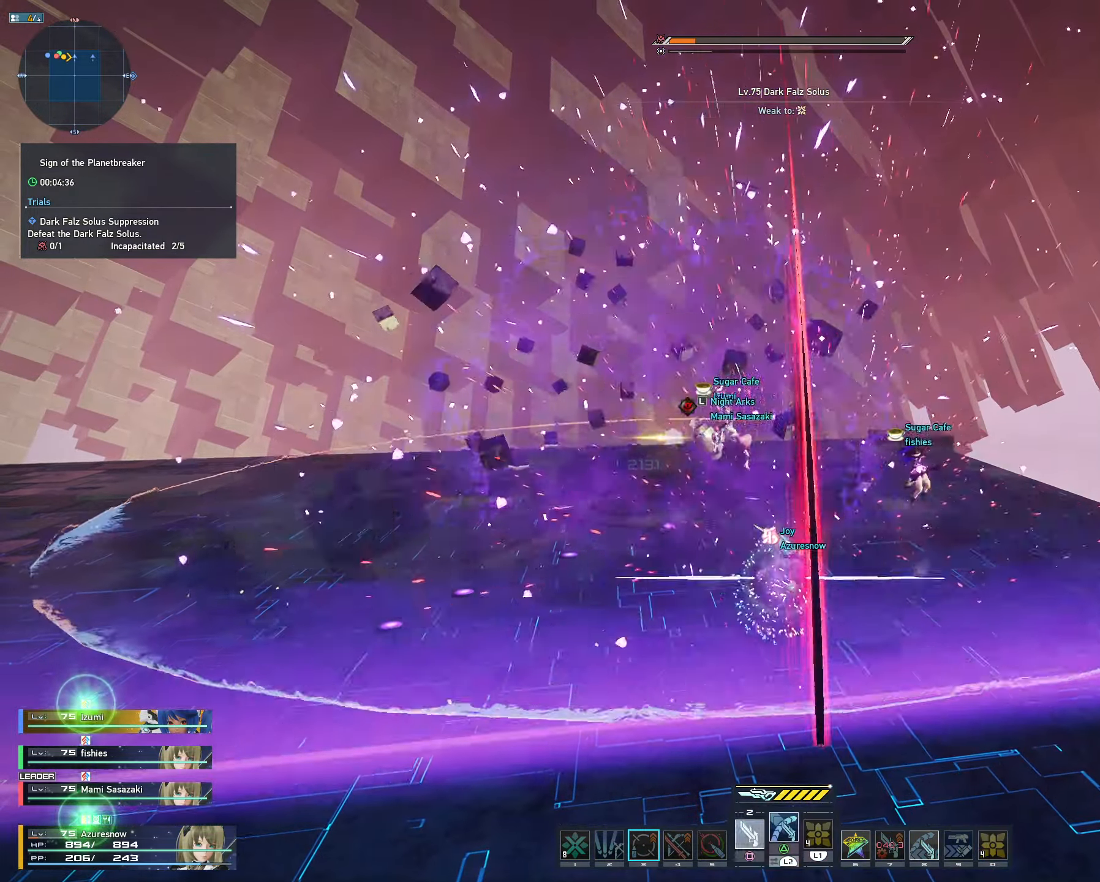
{"dt_ms": 500, "buttons": [], "left_stick": "up", "right_stick": "center", "events": [[33, "R3", "down"], [184, "R3", "up"], [250, "left_stick", "up"]]}
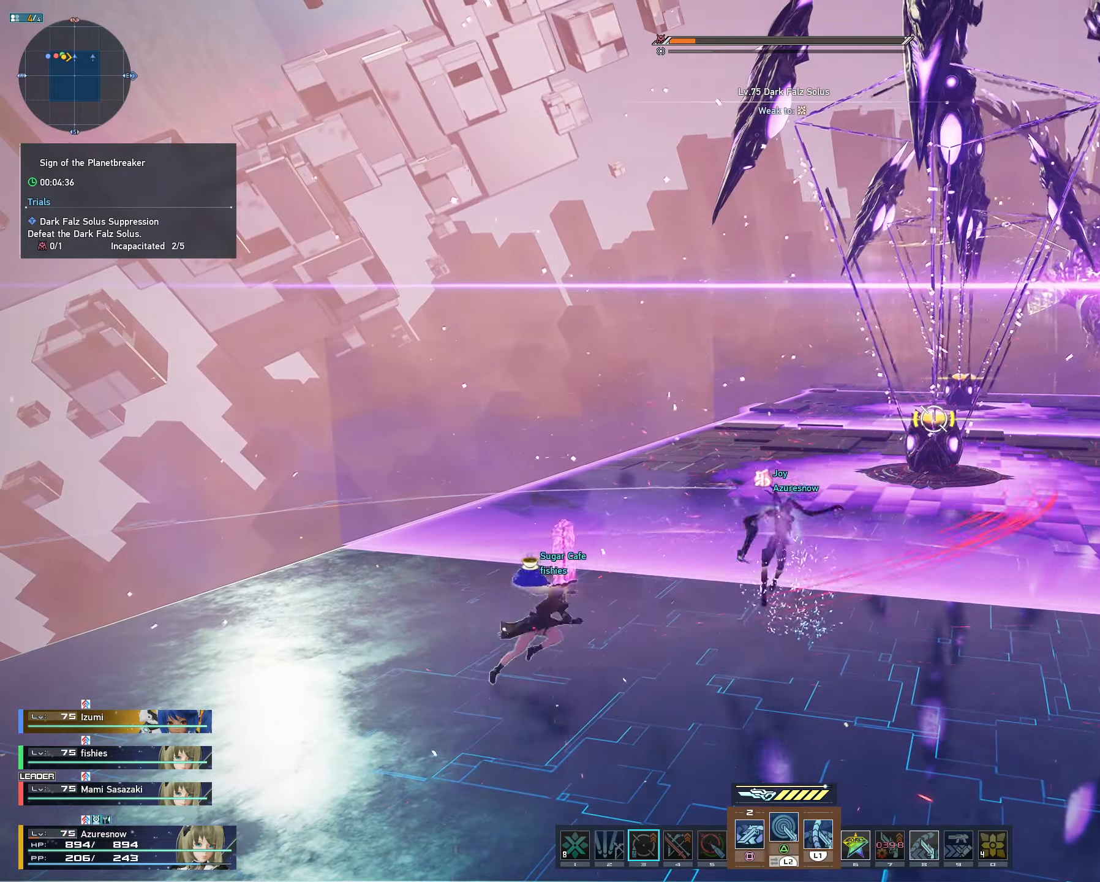
{"dt_ms": 500, "buttons": [], "left_stick": "up", "right_stick": "center", "events": []}
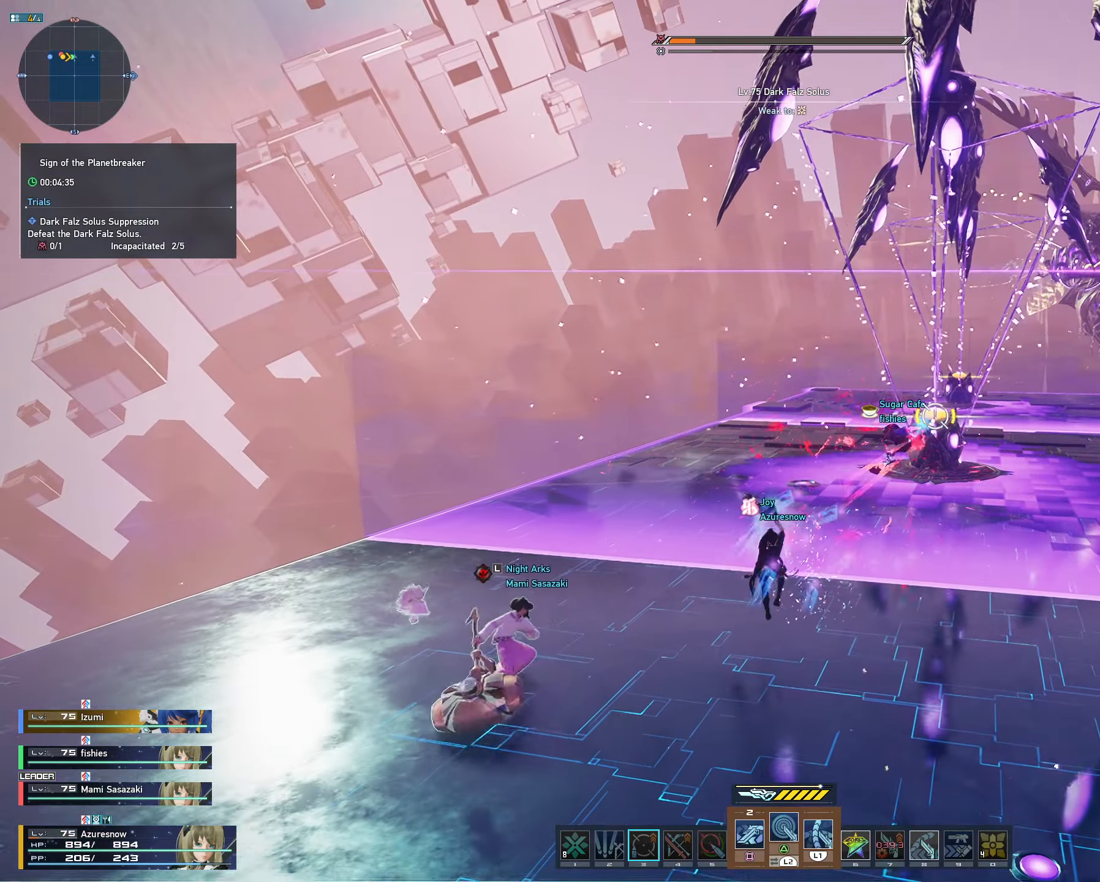
{"dt_ms": 500, "buttons": [], "left_stick": "up", "right_stick": "center", "events": []}
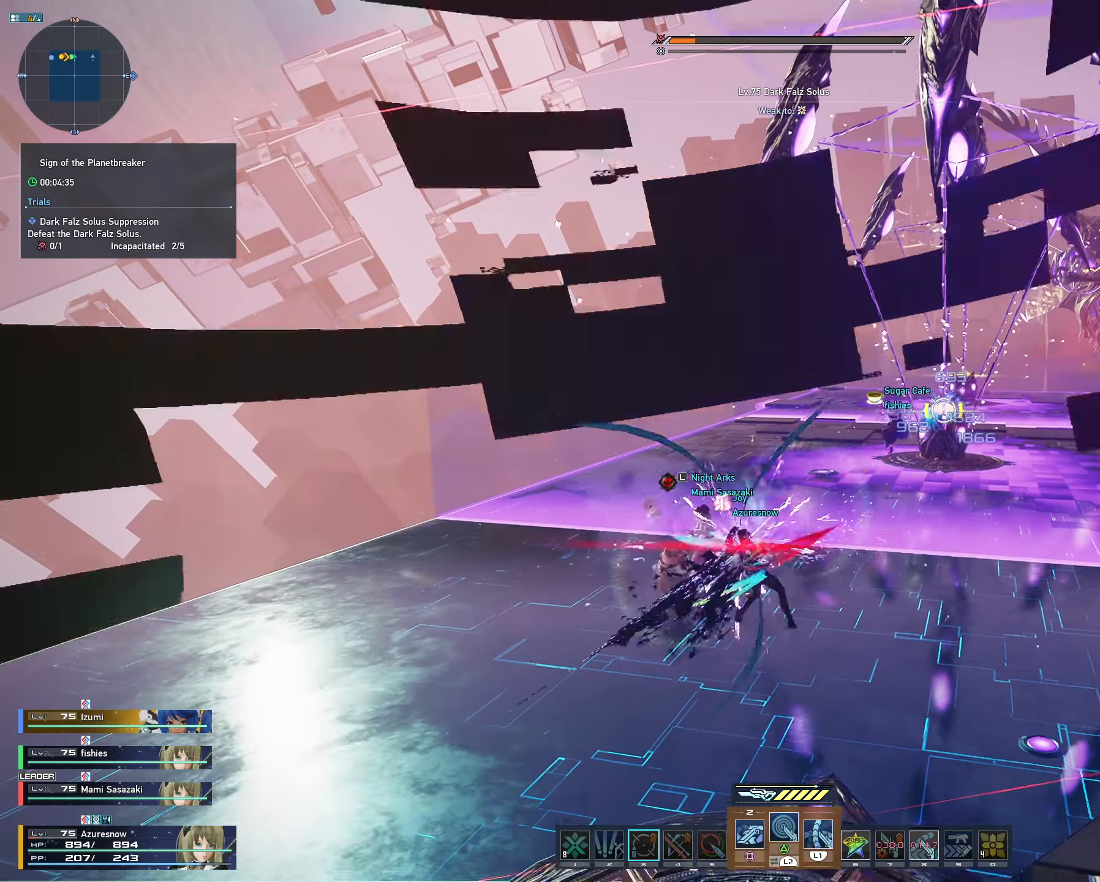
{"dt_ms": 500, "buttons": [], "left_stick": "center", "right_stick": "center", "events": [[150, "left_stick", "center"]]}
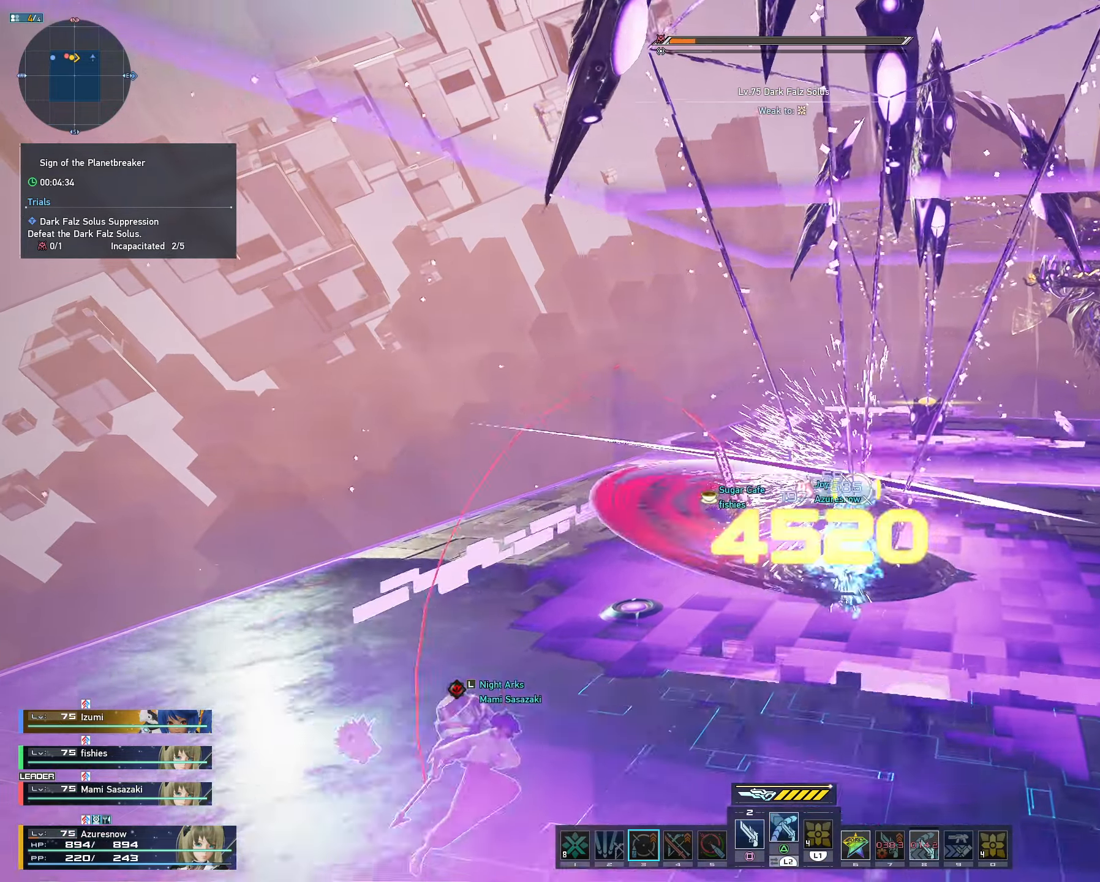
{"dt_ms": 500, "buttons": [], "left_stick": "left", "right_stick": "center", "events": [[317, "left_stick", "left"]]}
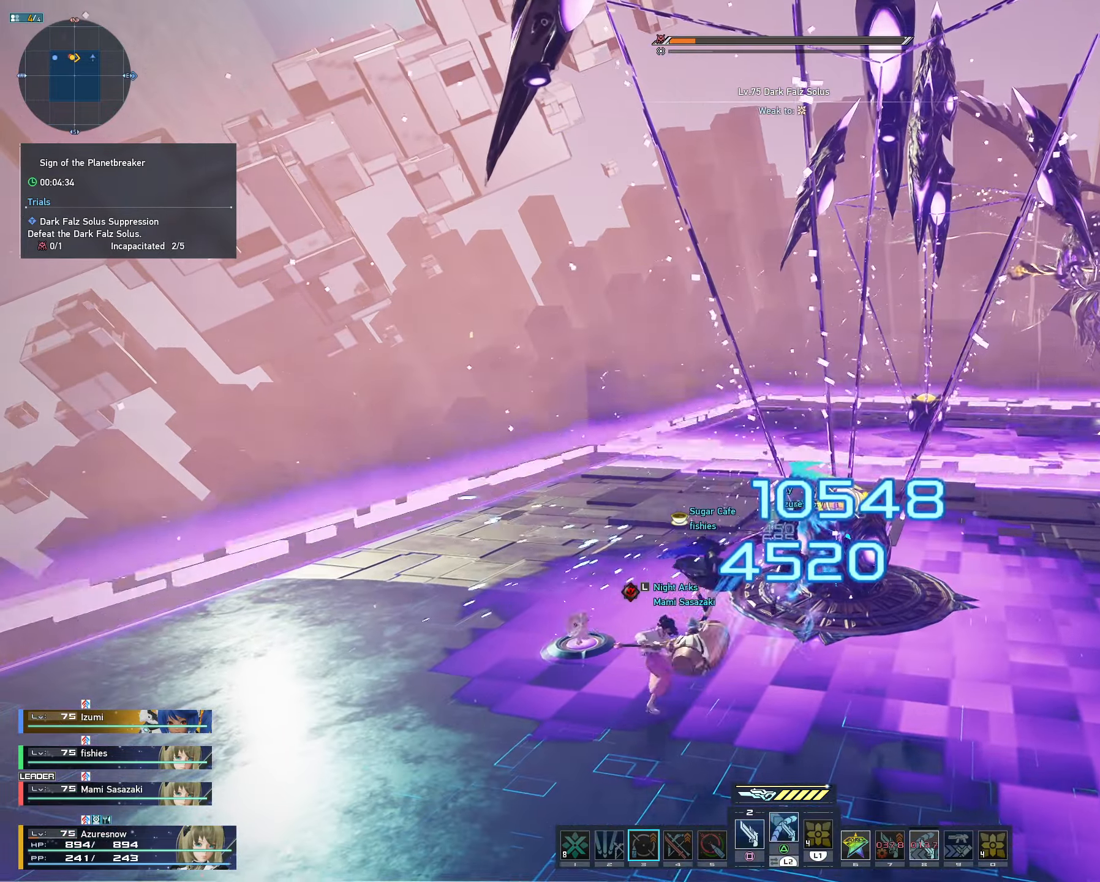
{"dt_ms": 500, "buttons": ["R1"], "left_stick": "center", "right_stick": "center", "events": [[17, "R1", "down"], [217, "R1", "up"], [267, "R1", "down"], [384, "R1", "up"], [434, "left_stick", "center"], [450, "R1", "down"]]}
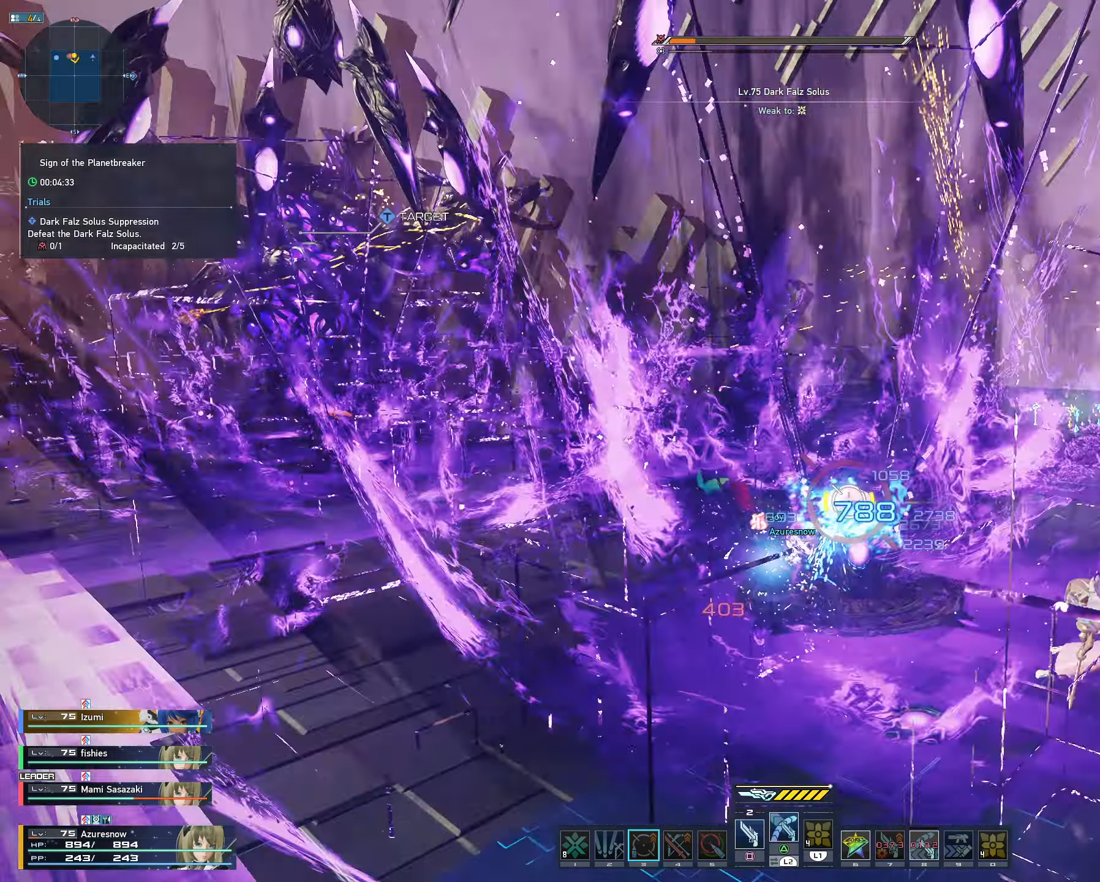
{"dt_ms": 500, "buttons": [], "left_stick": "center", "right_stick": "center", "events": [[34, "R1", "up"], [117, "R1", "down"], [200, "R1", "up"], [267, "R1", "down"], [400, "R1", "up"]]}
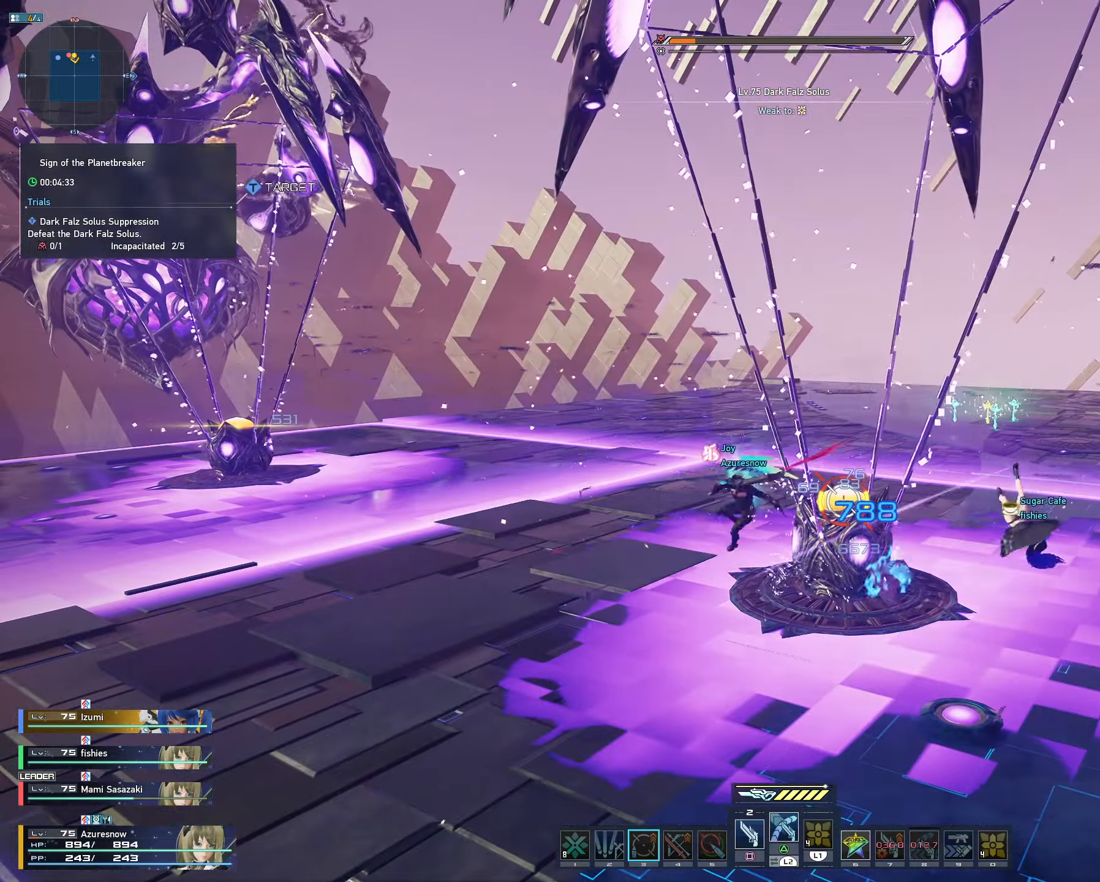
{"dt_ms": 500, "buttons": [], "left_stick": "center", "right_stick": "center", "events": []}
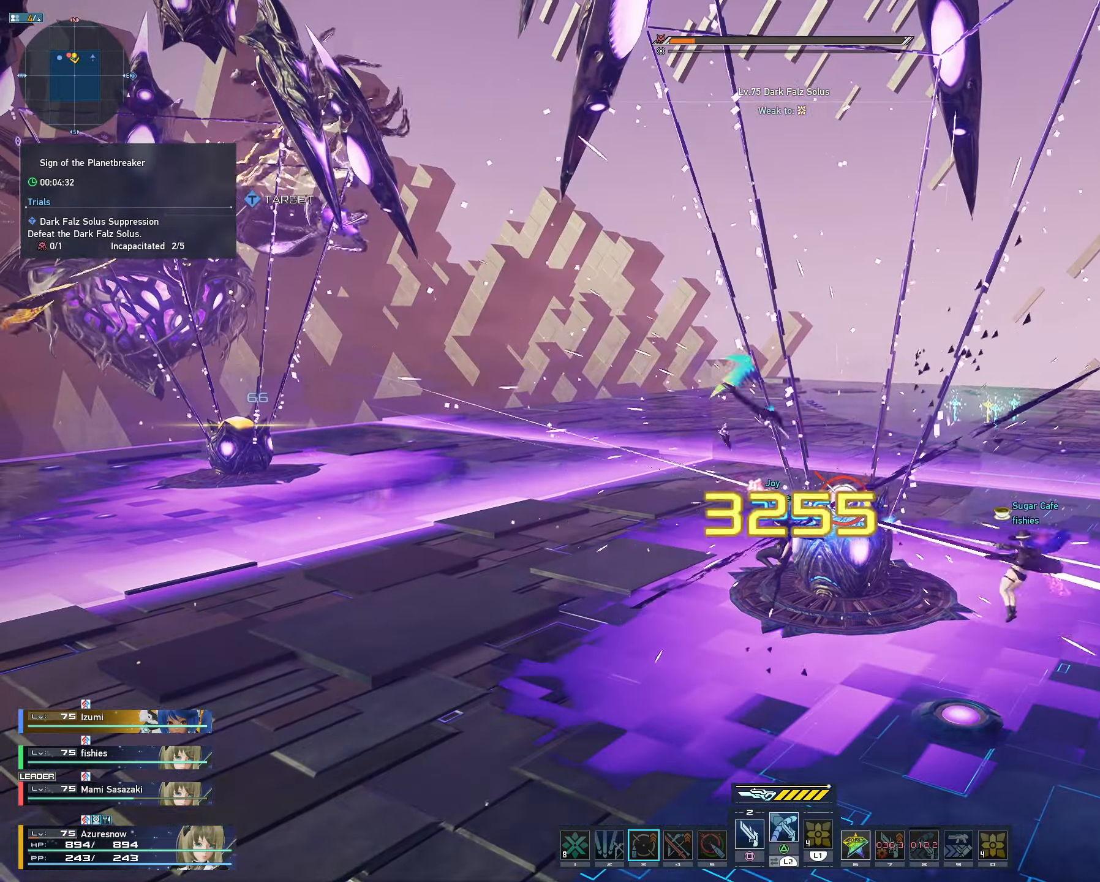
{"dt_ms": 500, "buttons": [], "left_stick": "center", "right_stick": "center", "events": []}
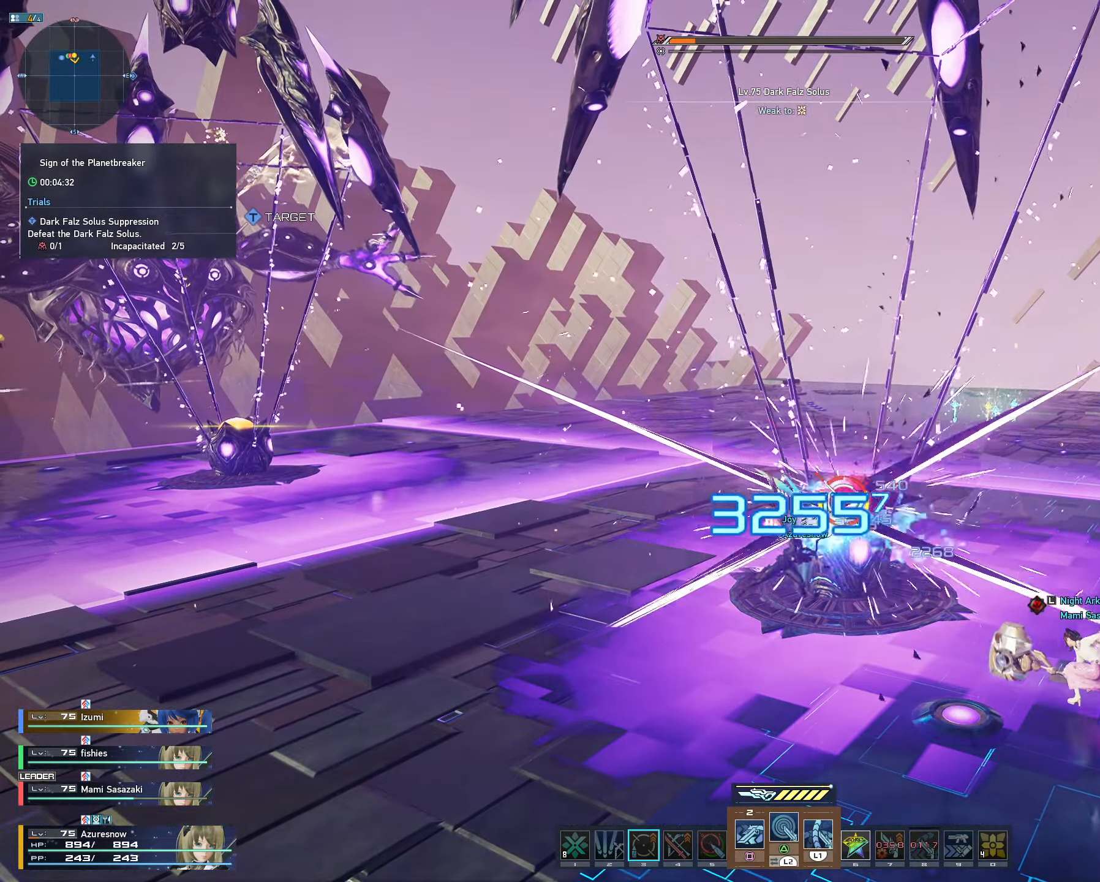
{"dt_ms": 500, "buttons": [], "left_stick": "center", "right_stick": "center", "events": []}
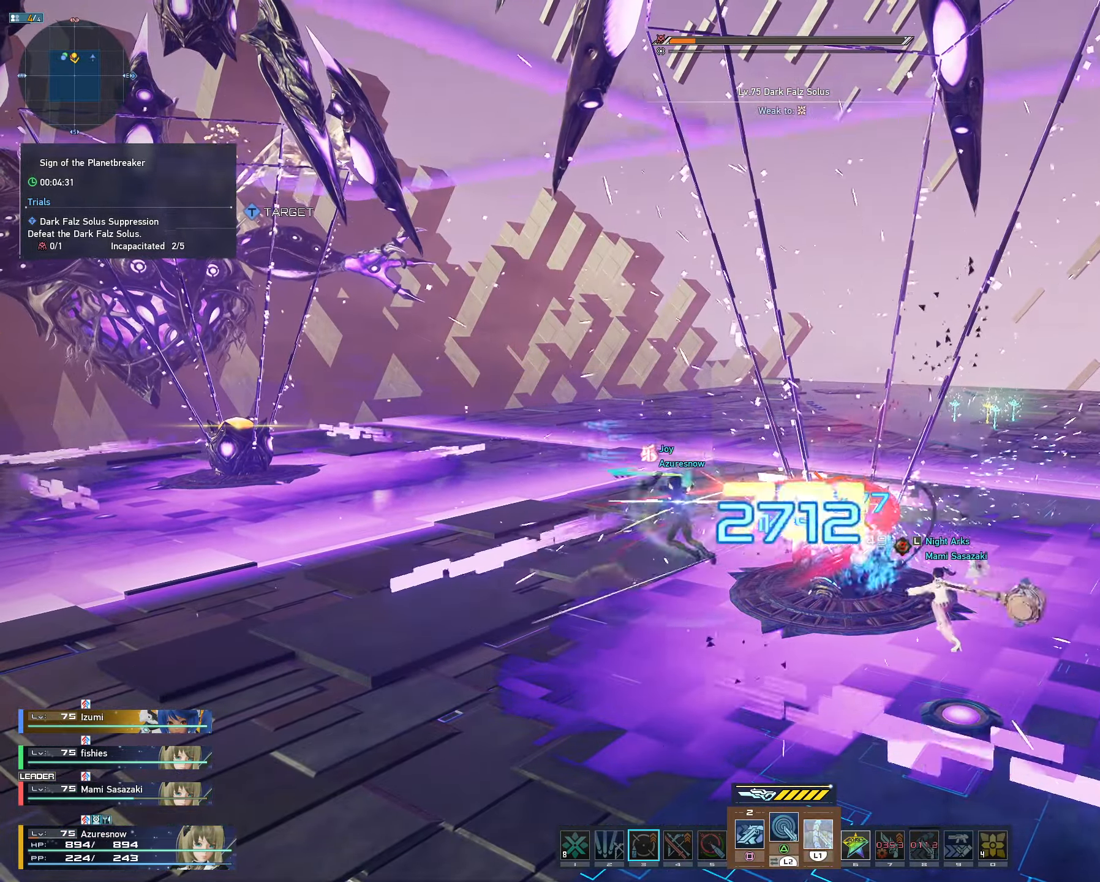
{"dt_ms": 500, "buttons": [], "left_stick": "center", "right_stick": "center", "events": [[167, "SQUARE", "down"], [300, "SQUARE", "up"], [383, "SQUARE", "down"], [416, "SQUARE", "up"]]}
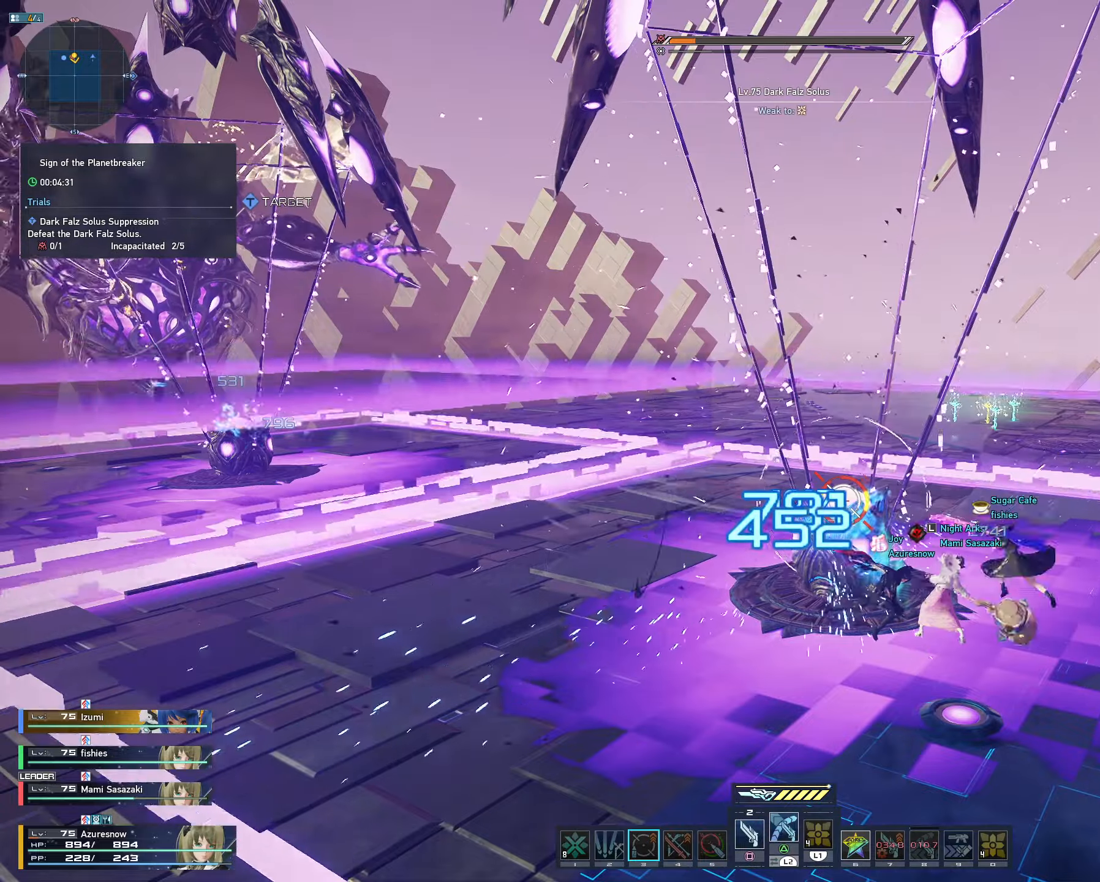
{"dt_ms": 1000, "buttons": [], "left_stick": "center", "right_stick": "center", "events": [[250, "left_stick", "down"], [316, "R2", "down"], [500, "R2", "up"], [533, "left_stick", "up-right"], [550, "R1", "down"], [583, "left_stick", "up"], [650, "R1", "up"], [716, "R1", "down"], [800, "R1", "up"], [816, "left_stick", "center"], [866, "R1", "down"], [983, "R1", "up"]]}
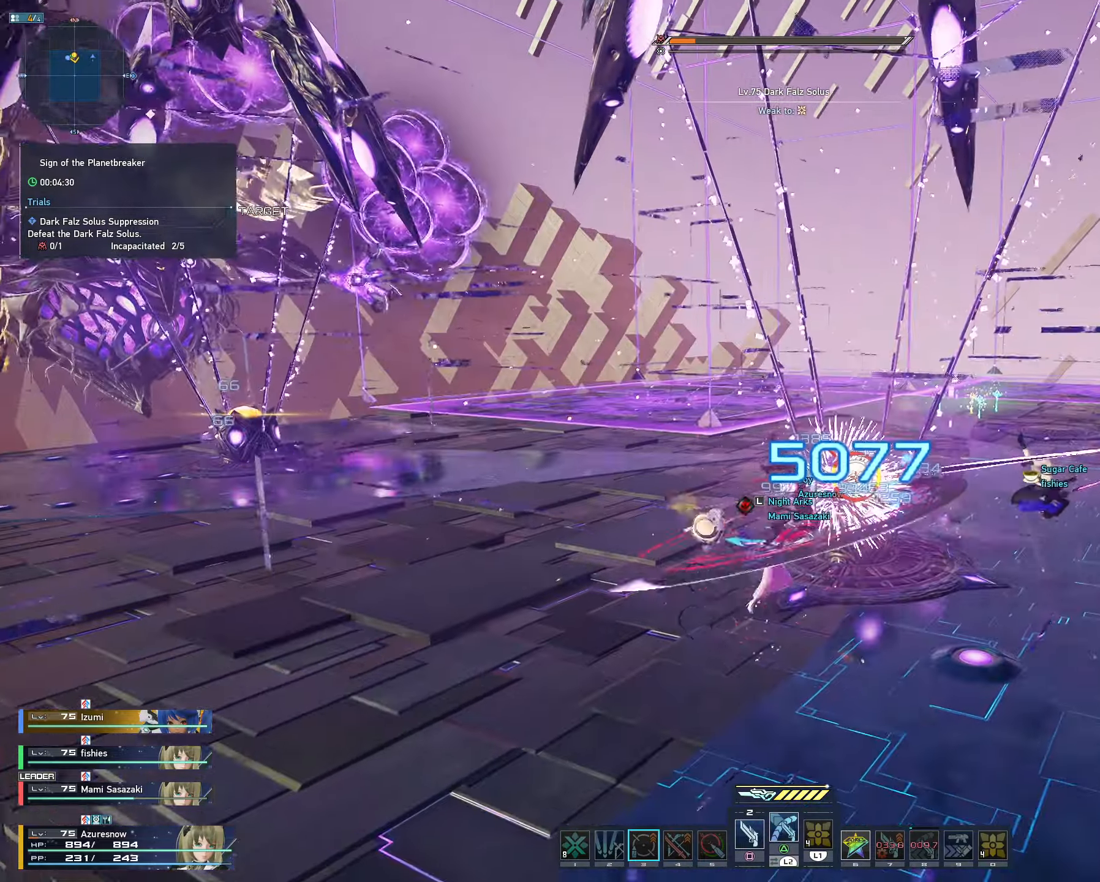
{"dt_ms": 500, "buttons": [], "left_stick": "center", "right_stick": "center", "events": []}
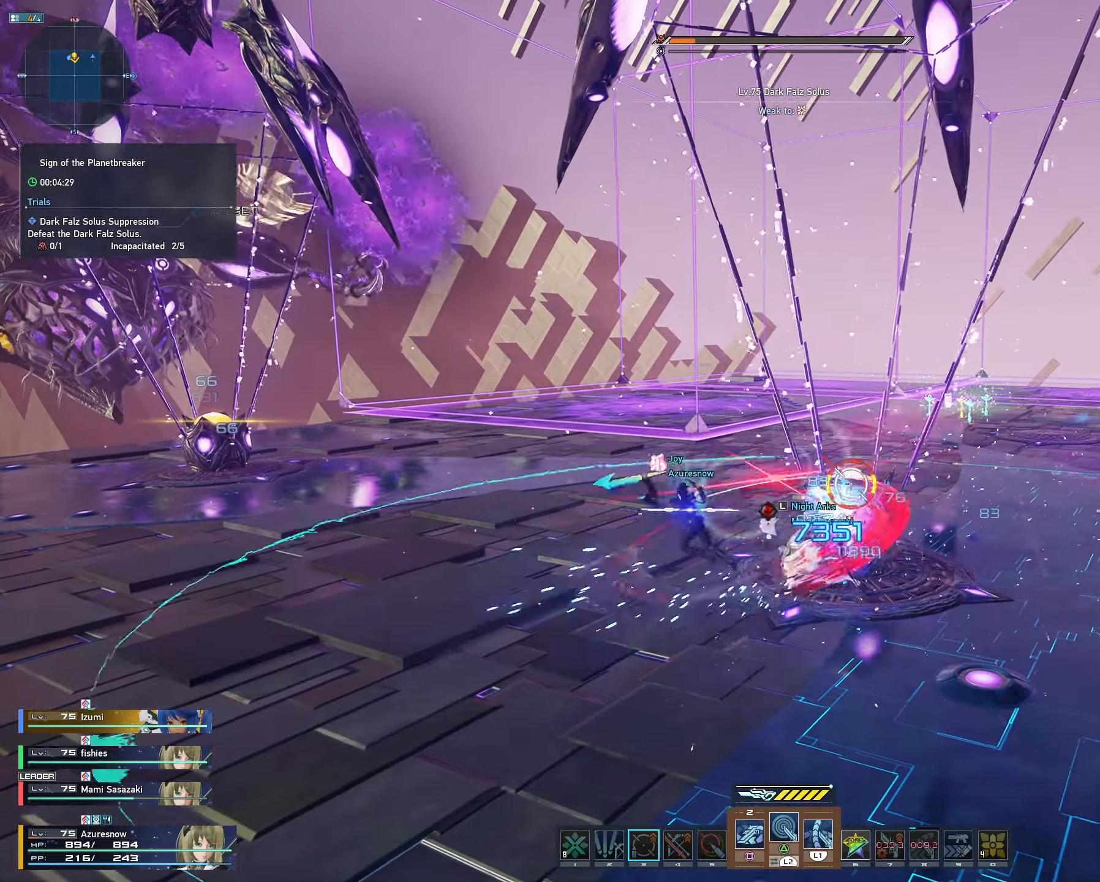
{"dt_ms": 500, "buttons": [], "left_stick": "center", "right_stick": "center"}
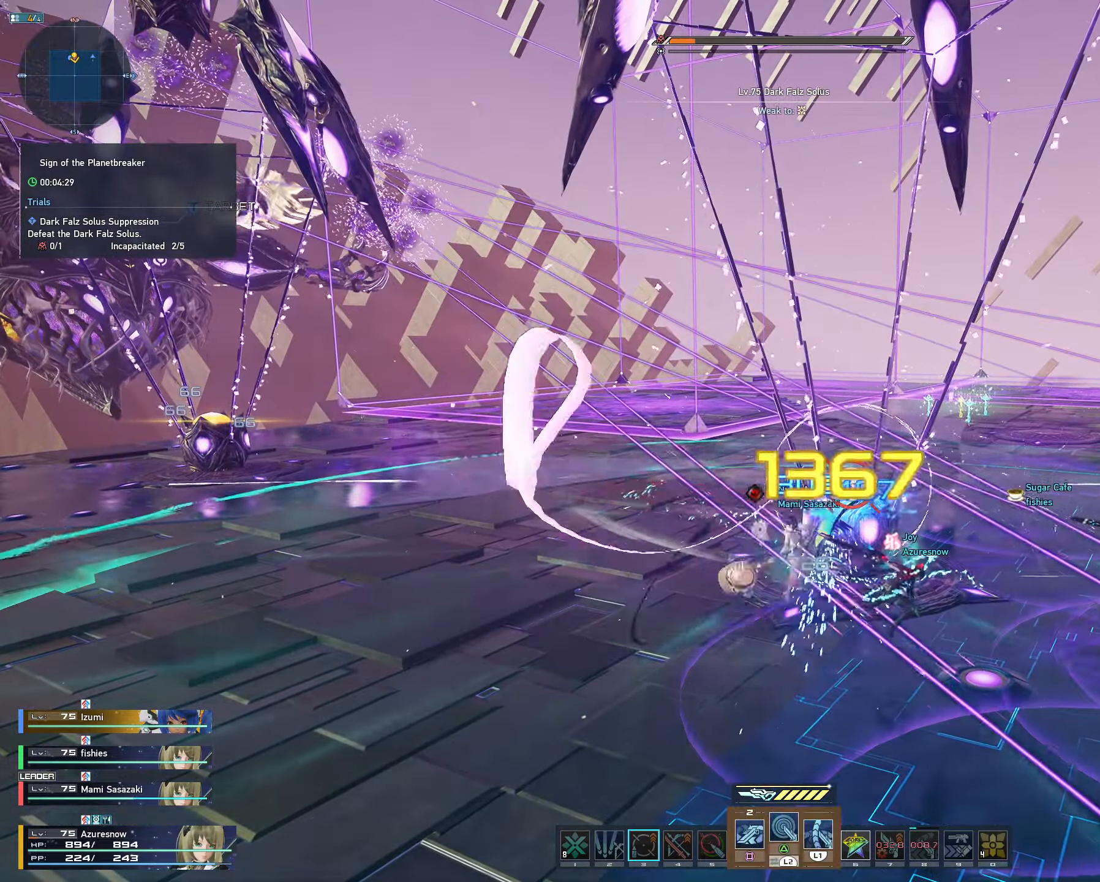
{"dt_ms": 500, "buttons": [], "left_stick": "center", "right_stick": "center", "events": []}
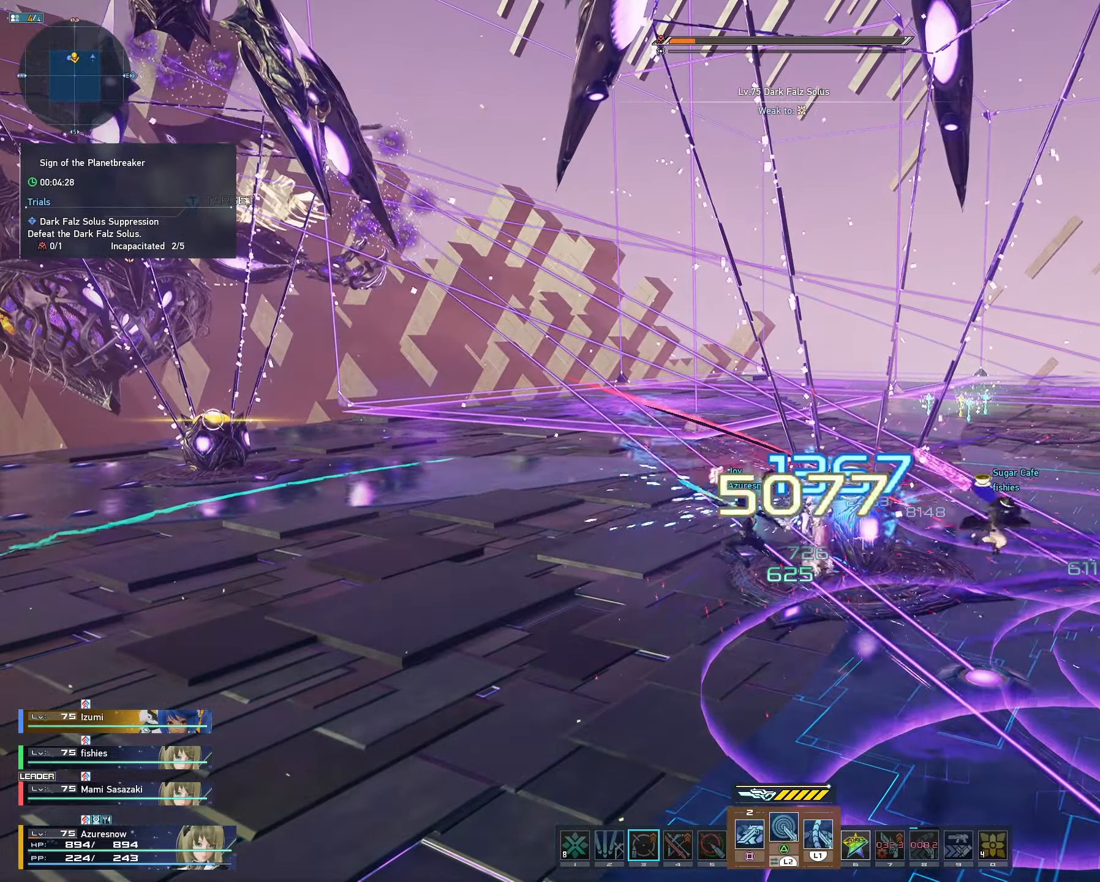
{"dt_ms": 500, "buttons": [], "left_stick": "left", "right_stick": "center", "events": [[483, "left_stick", "left"]]}
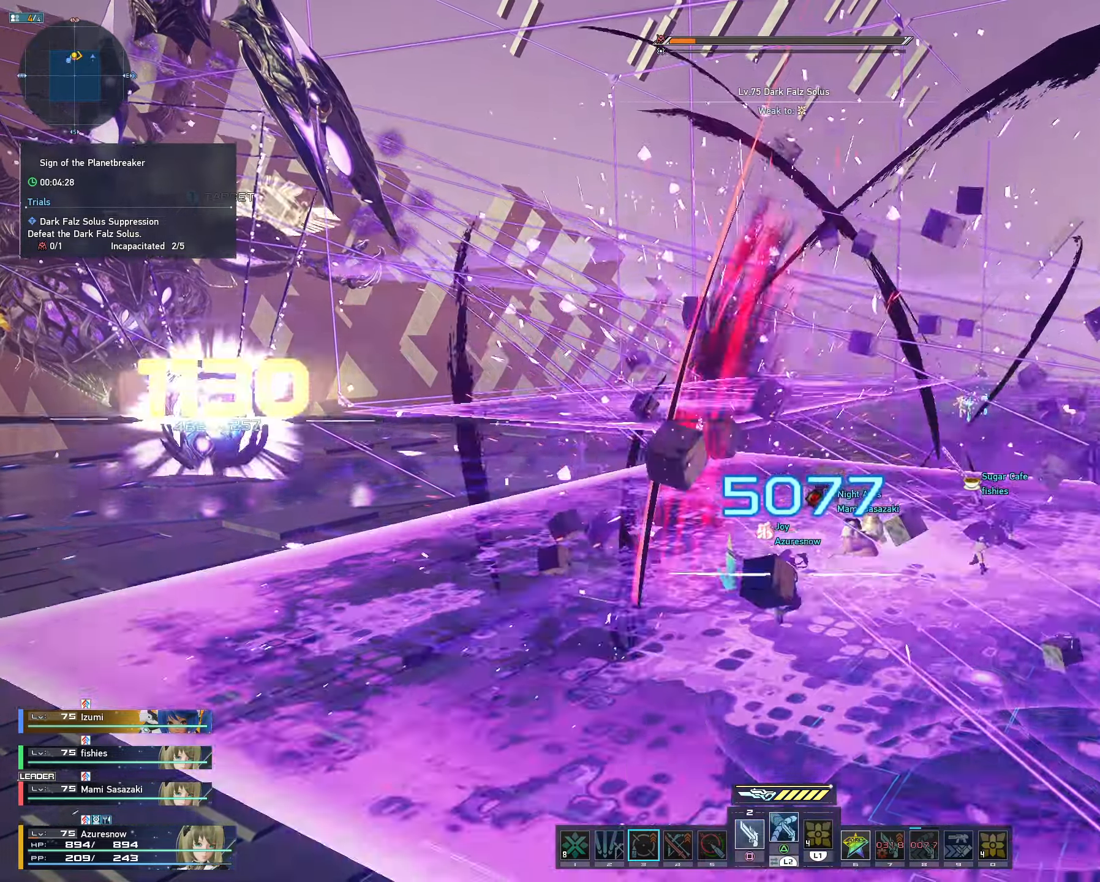
{"dt_ms": 500, "buttons": [], "left_stick": "up", "right_stick": "center", "events": [[83, "R2", "down"], [83, "right_stick", "left"], [150, "R3", "down"], [283, "left_stick", "up"], [366, "R3", "up"], [366, "right_stick", "center"], [466, "R2", "up"]]}
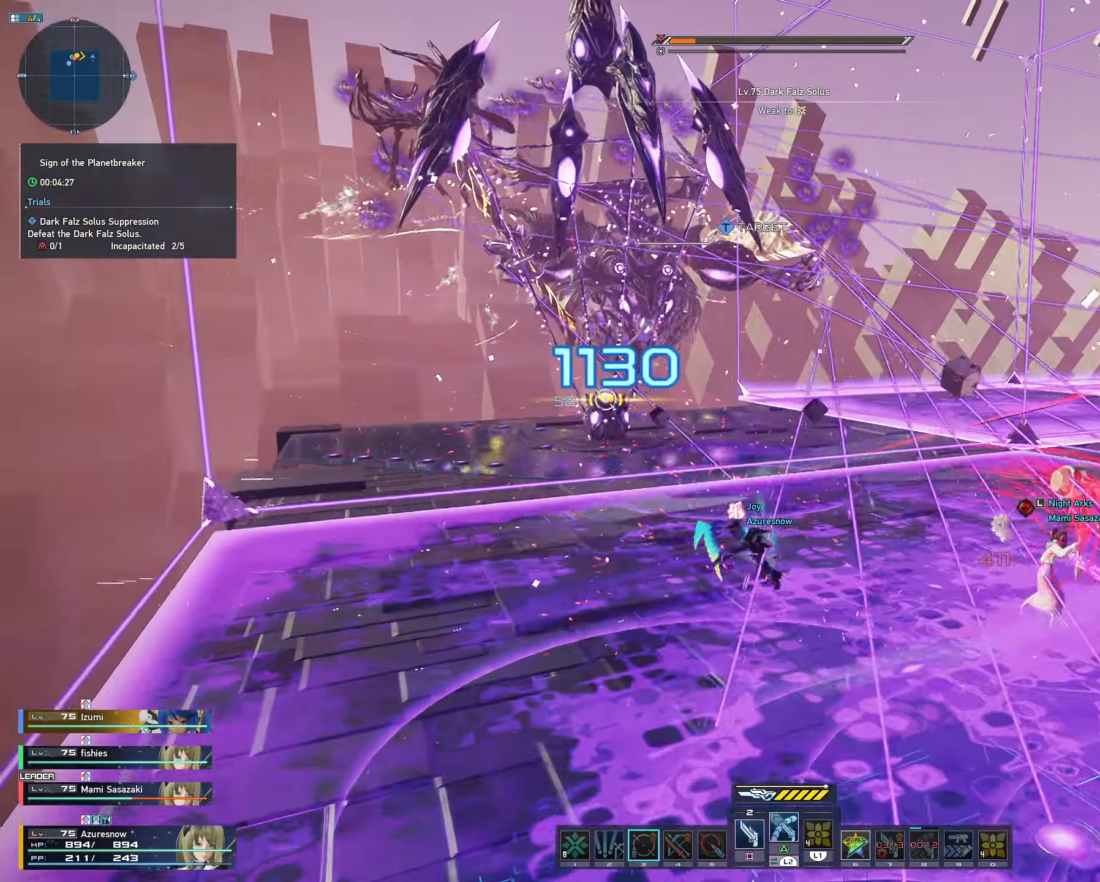
{"dt_ms": 500, "buttons": [], "left_stick": "up-left", "right_stick": "center", "events": [[33, "TRIANGLE", "down"], [400, "left_stick", "up-left"], [450, "TRIANGLE", "up"]]}
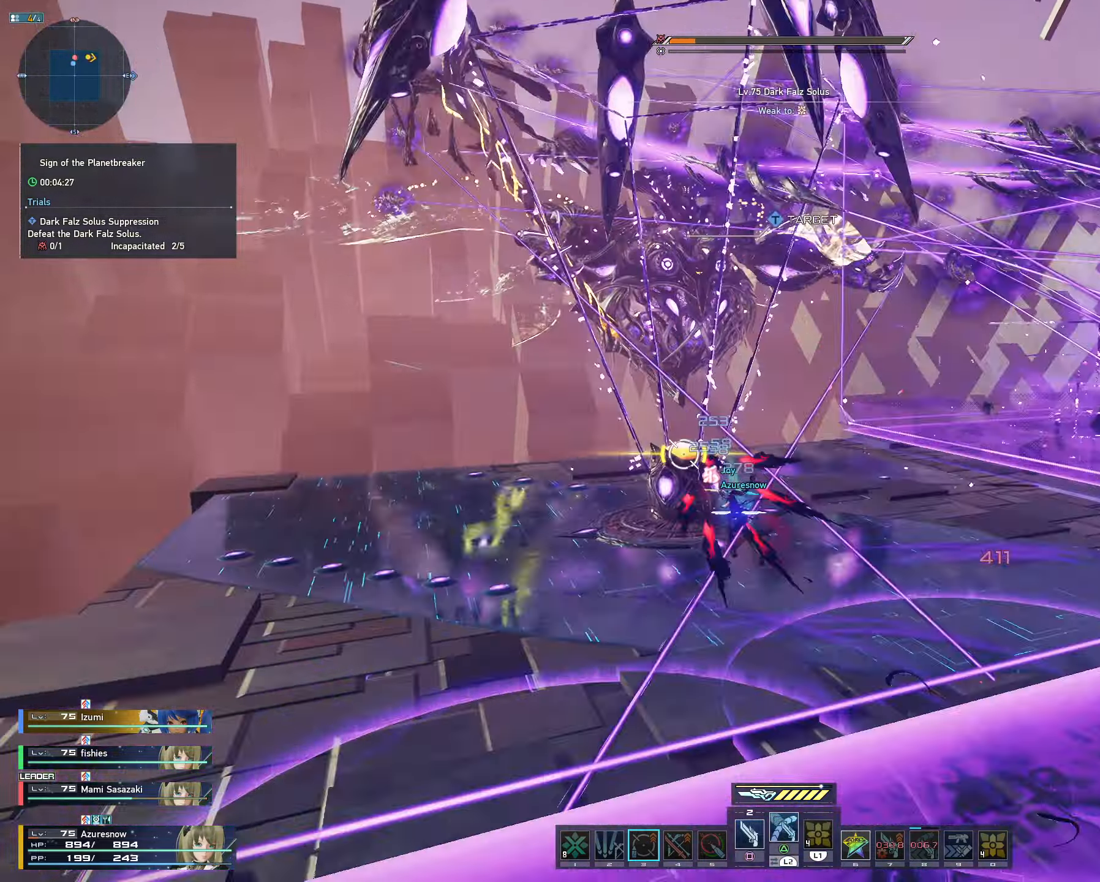
{"dt_ms": 500, "buttons": [], "left_stick": "left", "right_stick": "center"}
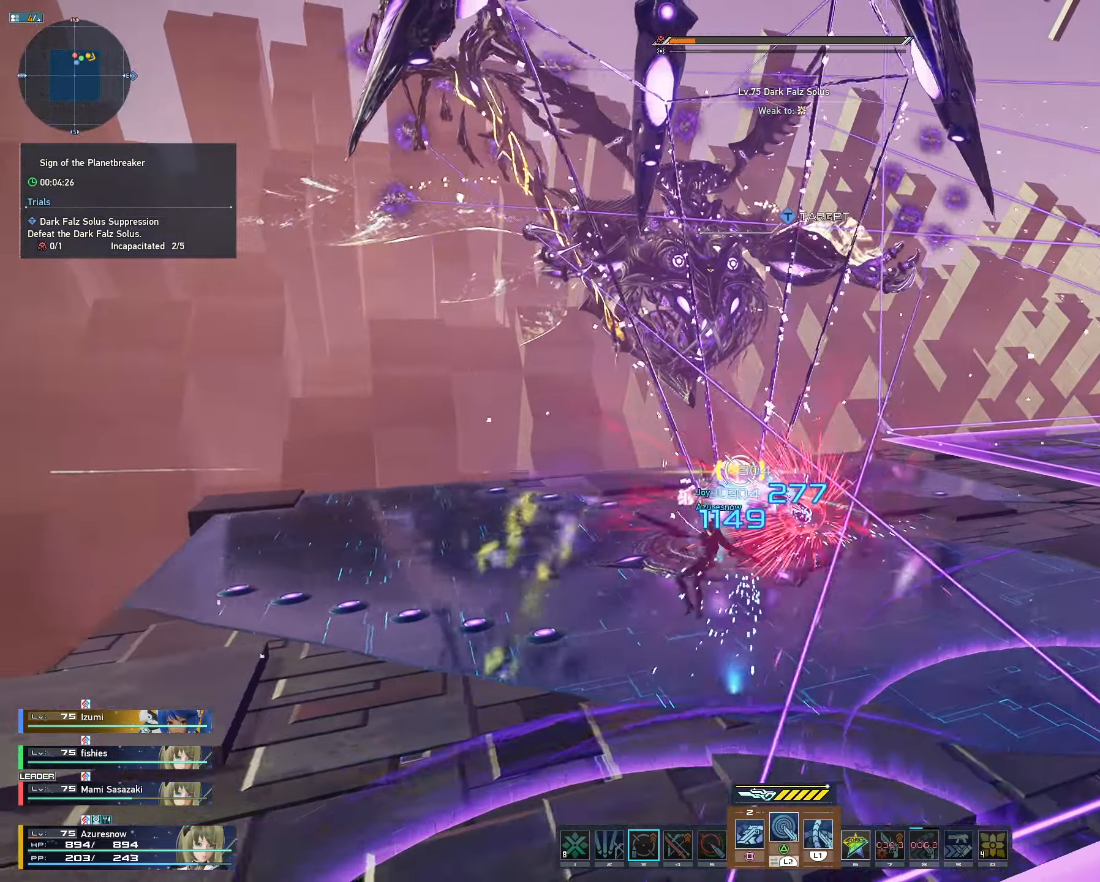
{"dt_ms": 500, "buttons": [], "left_stick": "left", "right_stick": "center", "events": []}